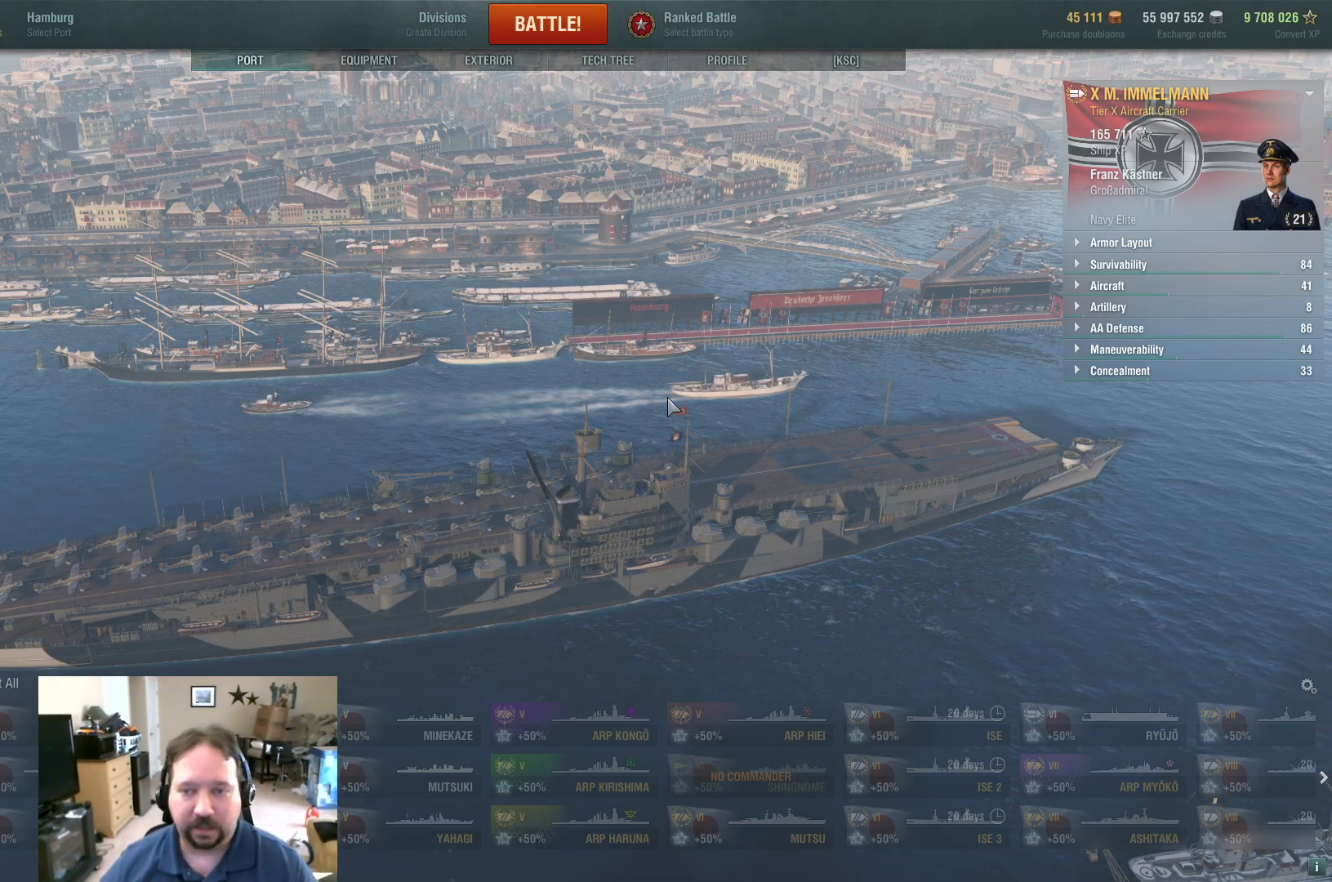
Gameplay with keyboard and mouse; each line is a JSON object with the keys and mouse buttons held at the frame after it. "events" lists presses ("down") and releases ("up") of "1", "2", "3", "4", "5", "a", "alt", "c", "caps_lock", "ctrl", "d", "e", "f", "g", "q", "r", "s", "shift", "space", "t", "tab", "v", "w", "x", "z", "mouse_left", "mouse_wheel" and "mouse_right" between this image and that frame as [ms after this image, input, new state], when the widget could be followed in between. "mouse_left", "mouse_wheel", "mouse_right" = the "left", "wheel", "right" buttons of the "mouse" list. No other keys are recorded. "wheel" means that the mouse wheel is clicked or scrolled. "mouse_move" is the direction in which the mouse moves at that frame (one of eight, or "still"), when it could be read.
{"keys": [], "mouse": ["left"], "mouse_move": "down-left", "events": [[367, "mouse_left", "down"]]}
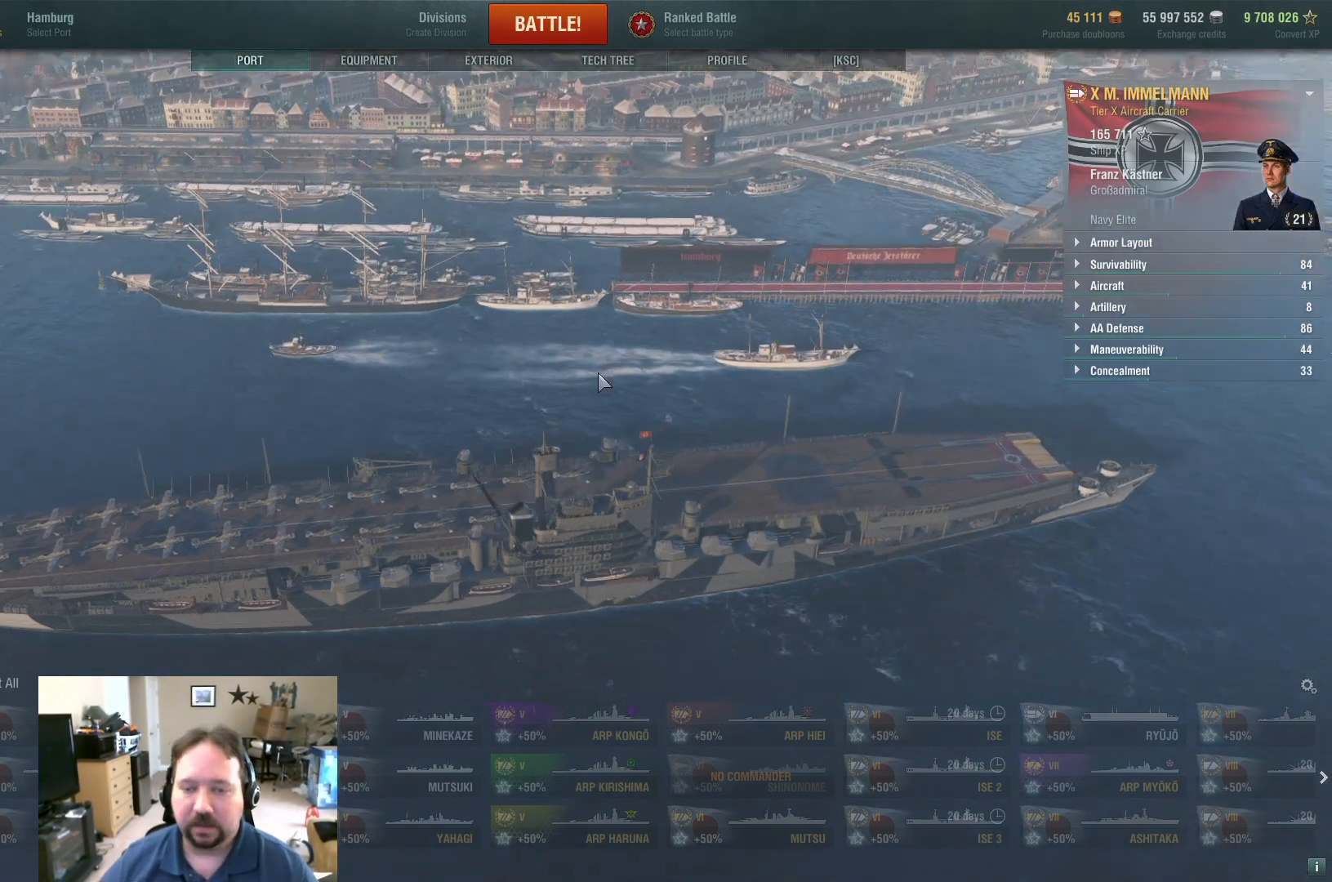
{"keys": [], "mouse": [], "mouse_move": "still", "events": [[16, "mouse_left", "up"], [200, "mouse_wheel", "down"], [300, "mouse_wheel", "up"]]}
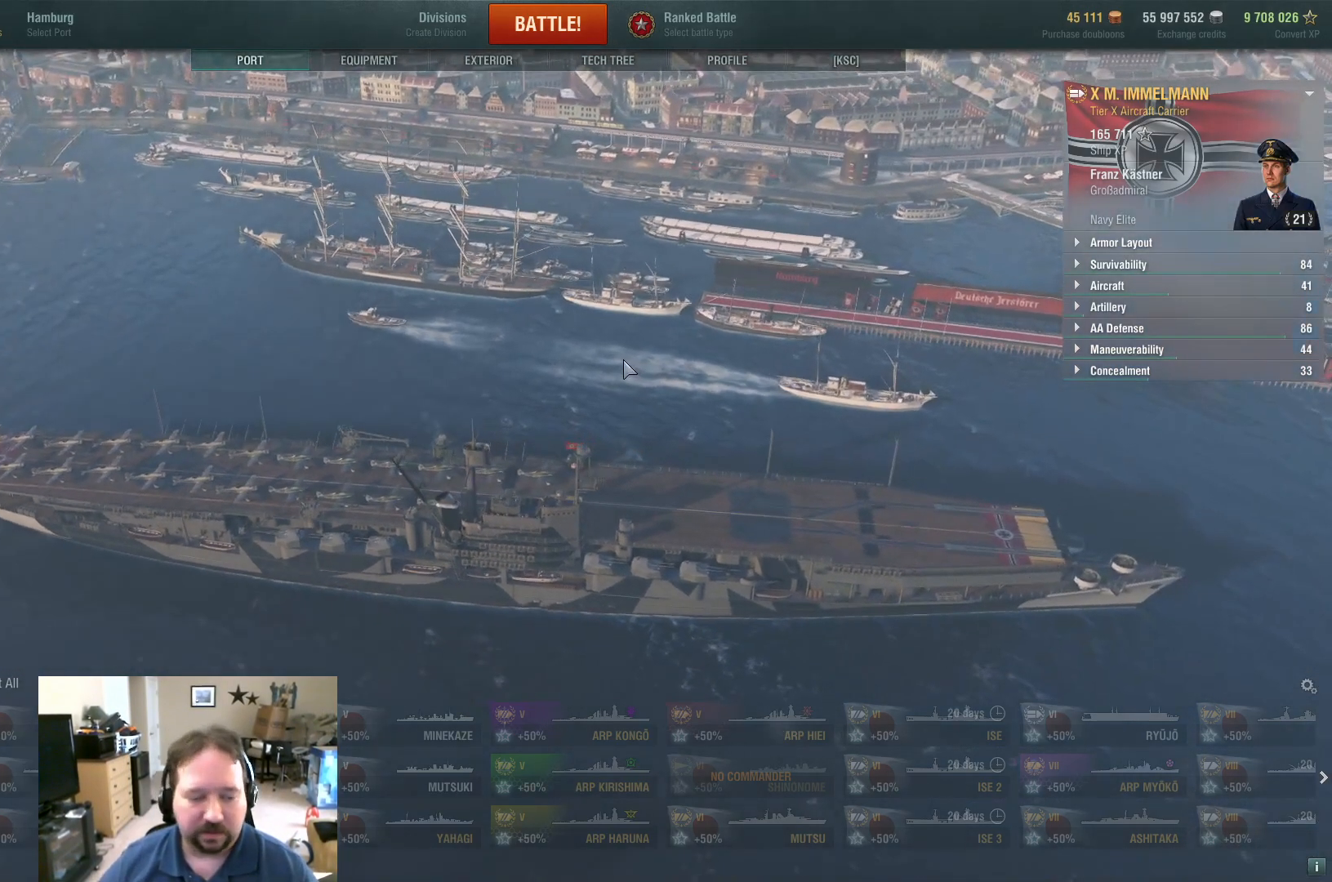
{"keys": ["alt"], "mouse": [], "mouse_move": "still", "events": [[33, "mouse_wheel", "down"], [84, "mouse_wheel", "up"], [317, "alt", "down"], [451, "tab", "down"], [501, "tab", "up"]]}
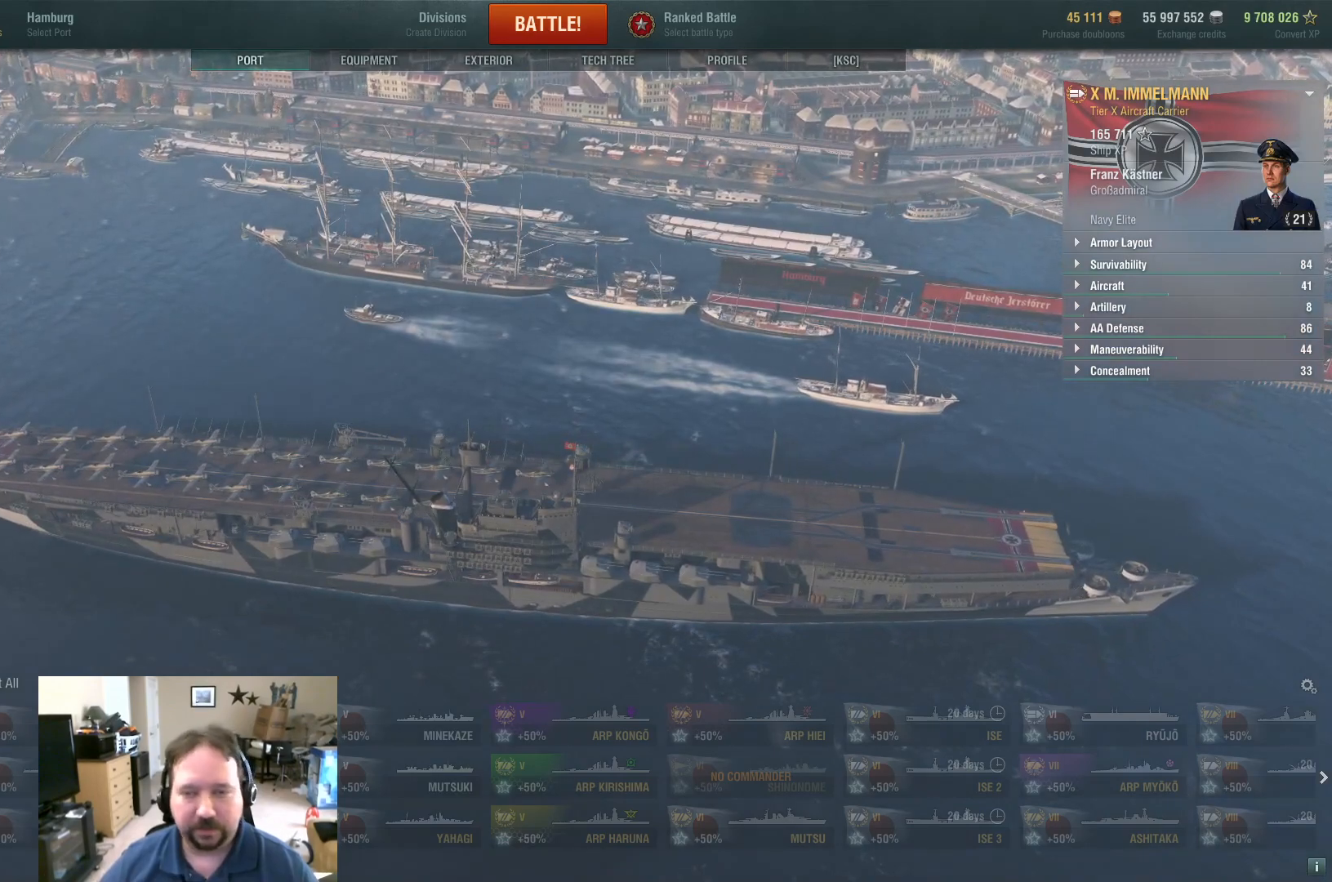
{"keys": [], "mouse": [], "mouse_move": "still", "events": [[50, "alt", "up"]]}